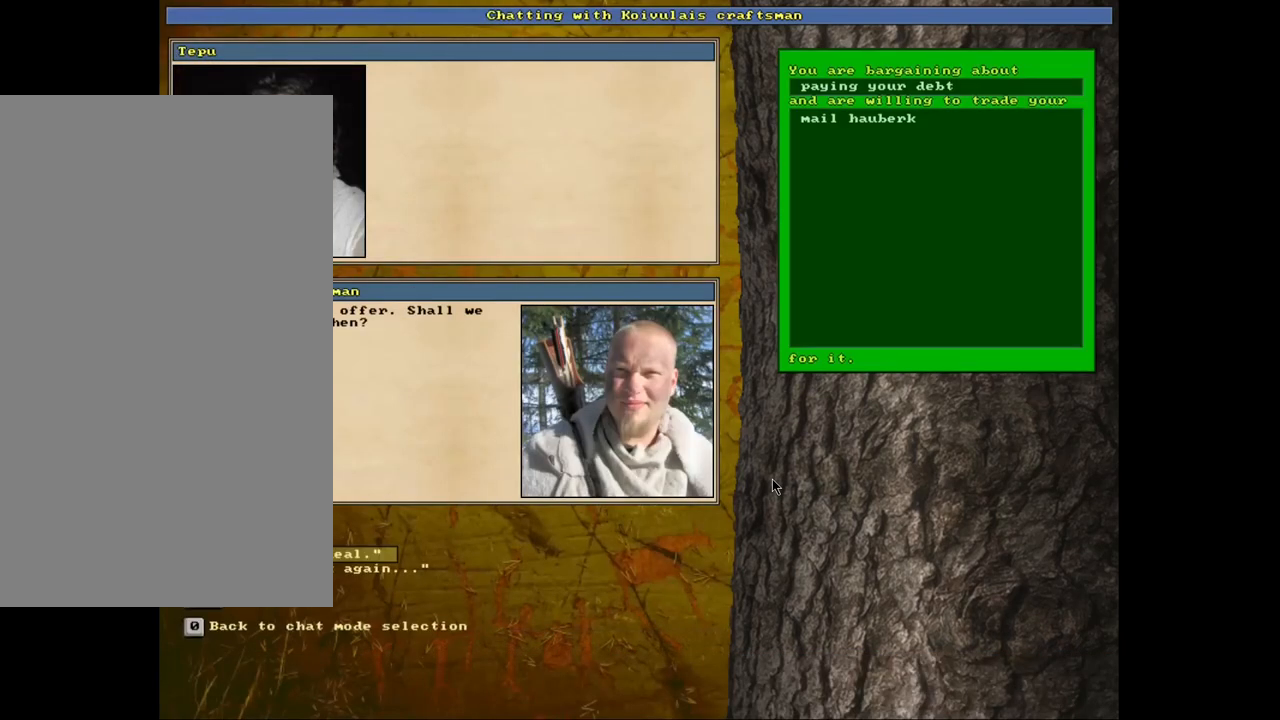
Gameplay with keyboard and mouse; each line is a JSON object with the keys and mouse buttons held at the frame after it. "events" lists presses ("down") and releases ("up") of ".", "/", "0", "1", "2", "3", "4", "5", "6", "7", "8", "9", "a", "alt_l", "alt_r", "b", "backslash", "backspace", "c", "caps_lock", "comma", "ctrl_l", "ctrl_r", "d", "down", "e", "equals", "escape", "f", "f1", "f10", "f11", "f12", "f2", "f3", "f4", "f5", "f6", "f7", "f8", "f9", "g", "h", "i", "j", "k", "l", "lbracket", "left", "minus", "n", "num0", "num1", "num2", "num3", "num4", "num5", "num6", "num7", "num8", "num9", "o", "p", "q", "quote", "r", "rbracket", "return", "right", "s", "semicolon", "shift_l", "shift_r", "space", "super_l", "super_r", "t", "tab", "tilde", "u", "up", "v", "w", "x", "y", "z", "mouse_left", "mouse_wheel", "mouse_right", "mouse_mb4" and "mouse_mb5" between this image and that frame as [ms after this image, input, new state], when the widget could be followed in between. "mouse_left", "mouse_wheel", "mouse_right", "mouse_mb4", "mouse_mb5" = the "left", "wheel", "right", "mb4", "mb5" buttons of the "mouse" list. No other keys are recorded. "wheel" means that the mouse wheel is clicked or scrolled. Mouse movement is not recorded. Not read: m other_keys.
{"keys": [], "mouse": [], "events": []}
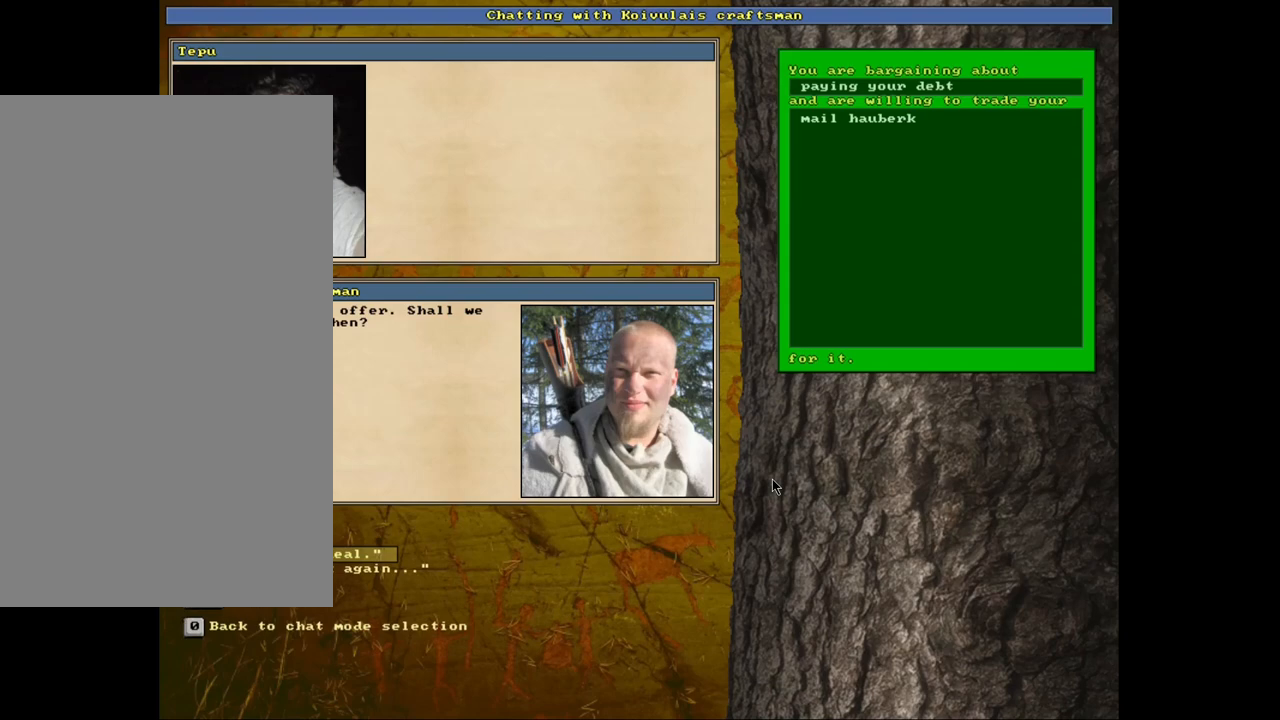
{"keys": [], "mouse": [], "events": []}
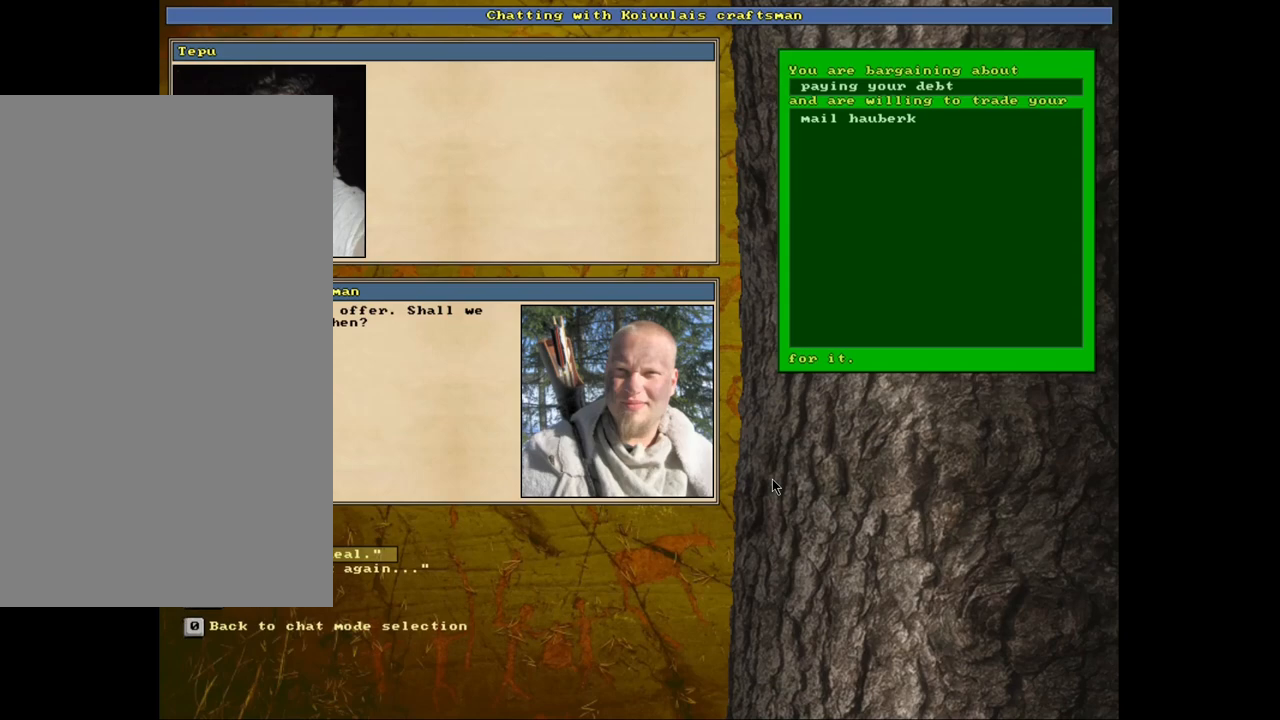
{"keys": [], "mouse": [], "events": []}
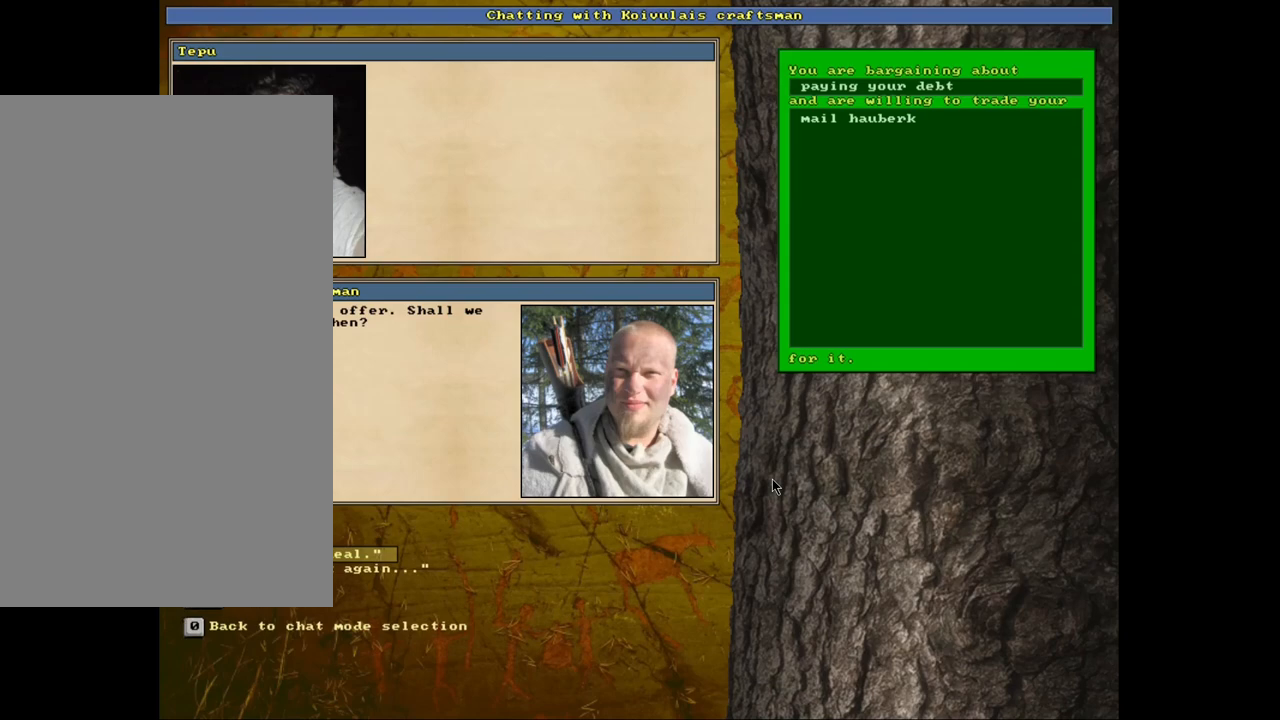
{"keys": [], "mouse": [], "events": []}
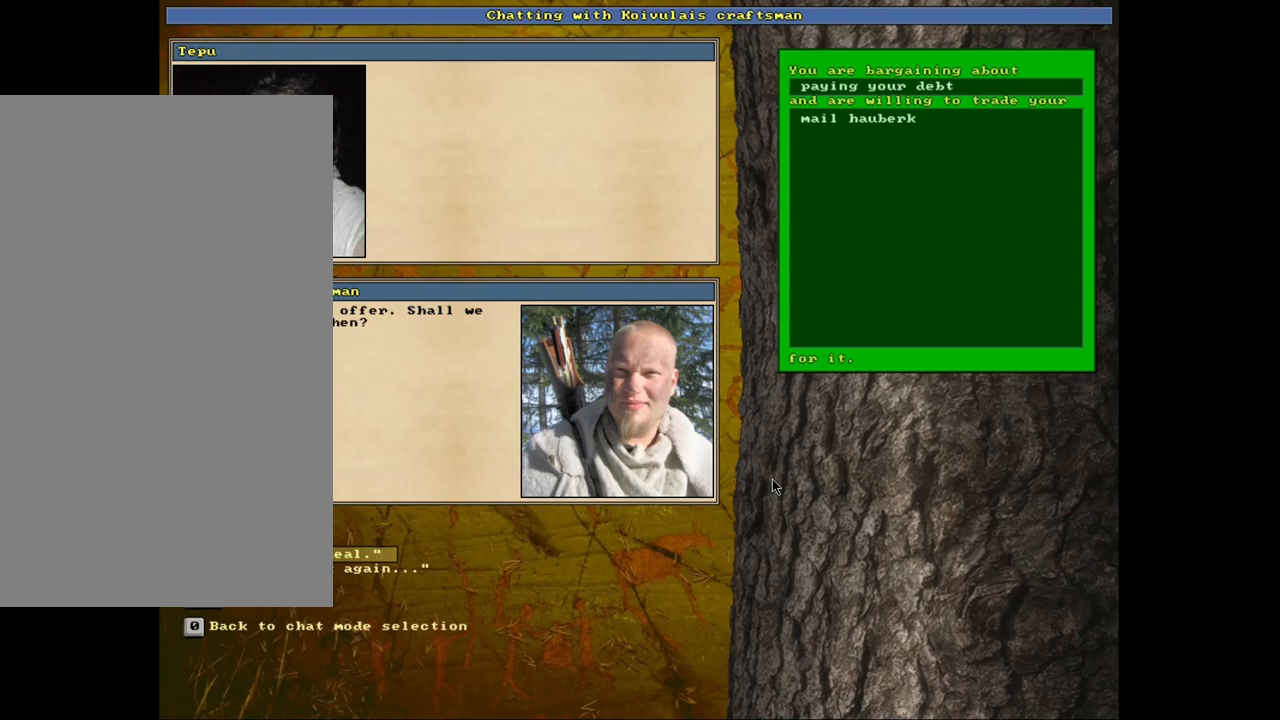
{"keys": [], "mouse": [], "events": [[400, "escape", "down"], [500, "escape", "up"]]}
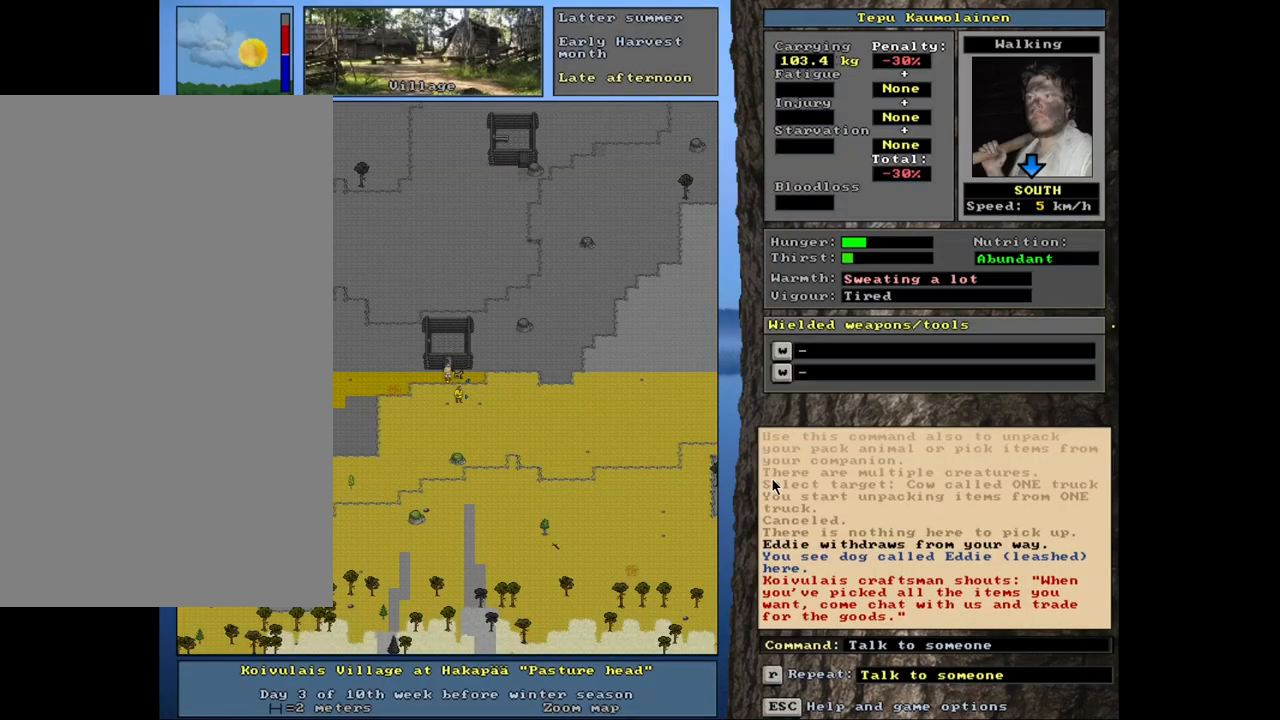
{"keys": [], "mouse": [], "events": []}
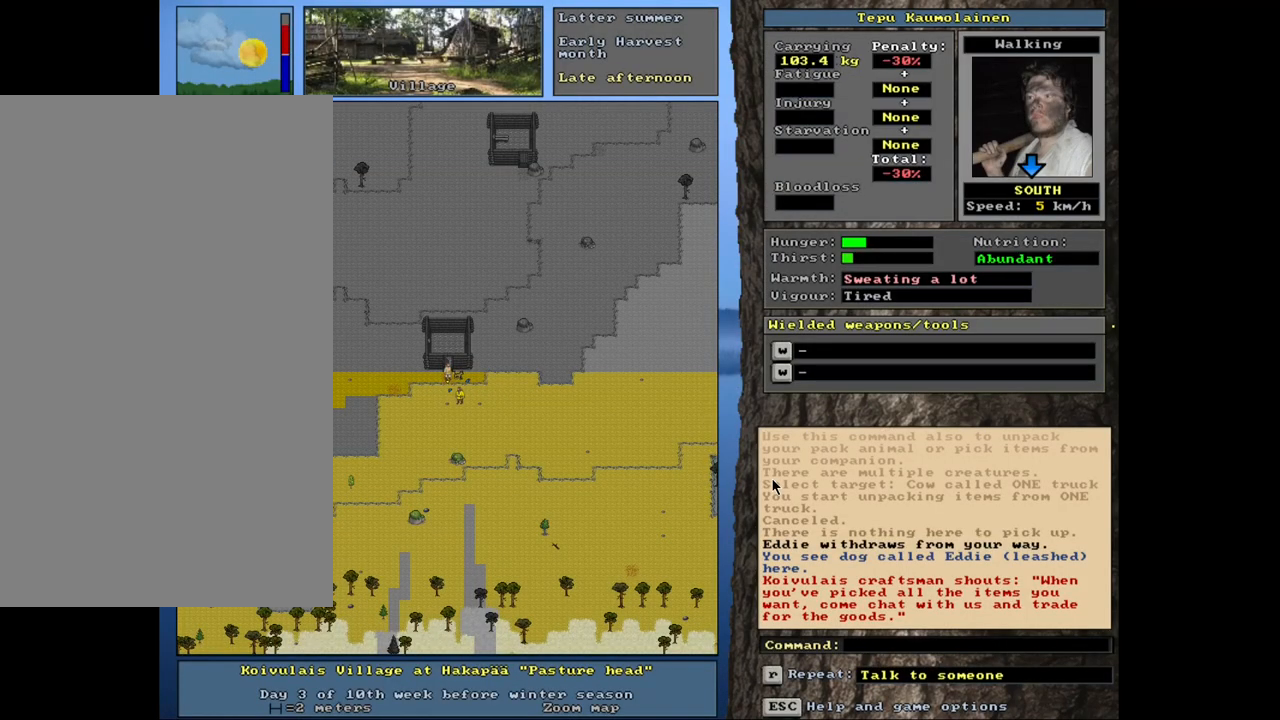
{"keys": [], "mouse": [], "events": [[317, "num3", "down"], [400, "num3", "up"]]}
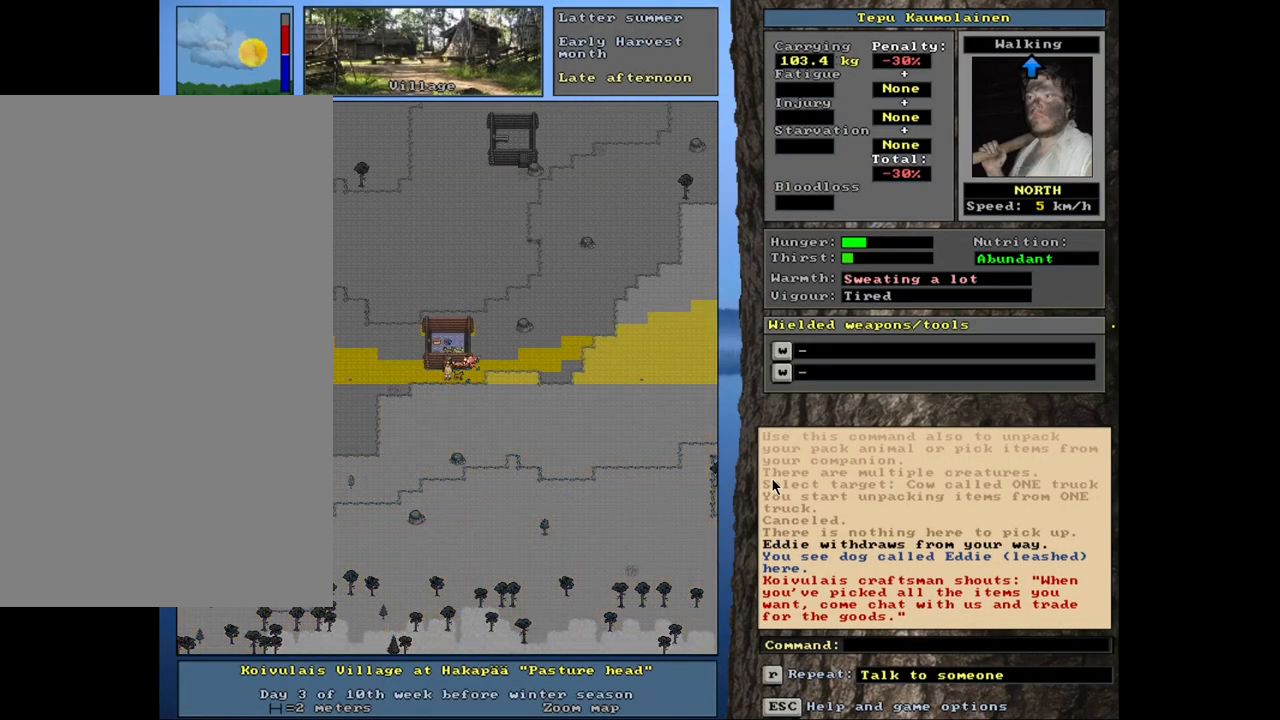
{"keys": ["ctrl_l"], "mouse": [], "events": [[134, "ctrl_l", "down"], [200, "num8", "down"], [300, "num8", "up"]]}
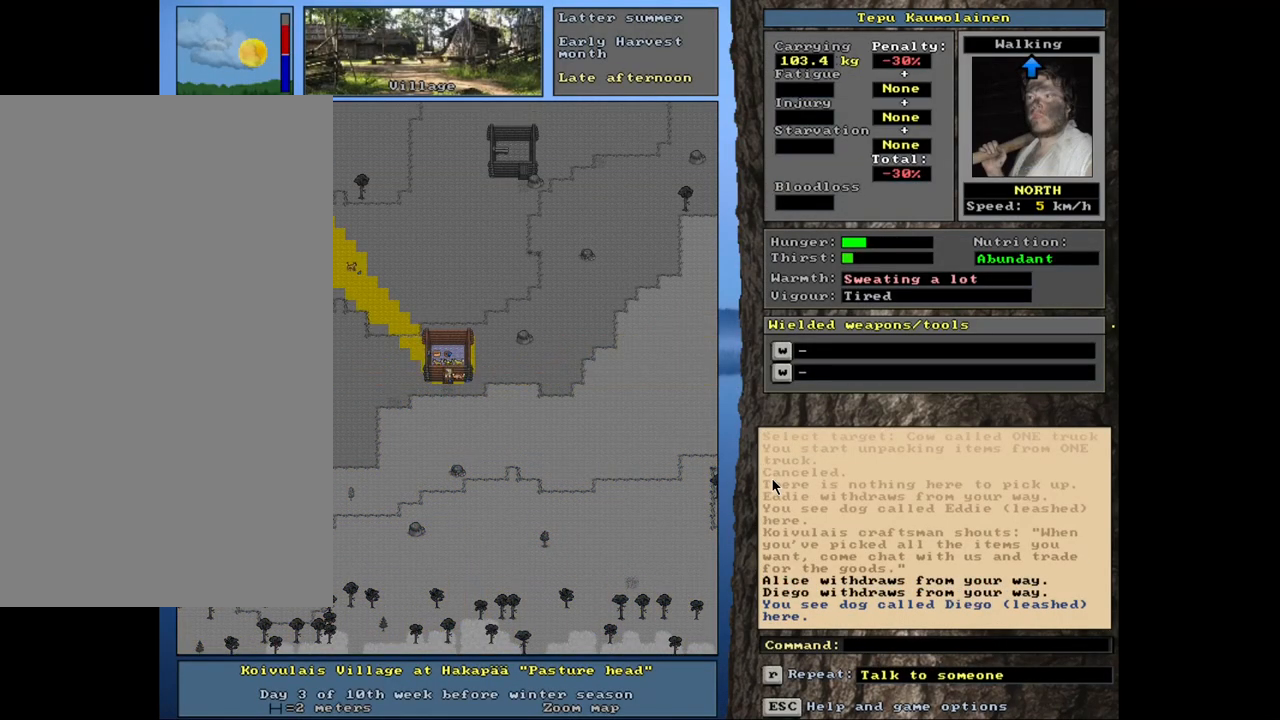
{"keys": [], "mouse": [], "events": [[200, "num8", "down"], [284, "num8", "up"], [367, "ctrl_l", "up"]]}
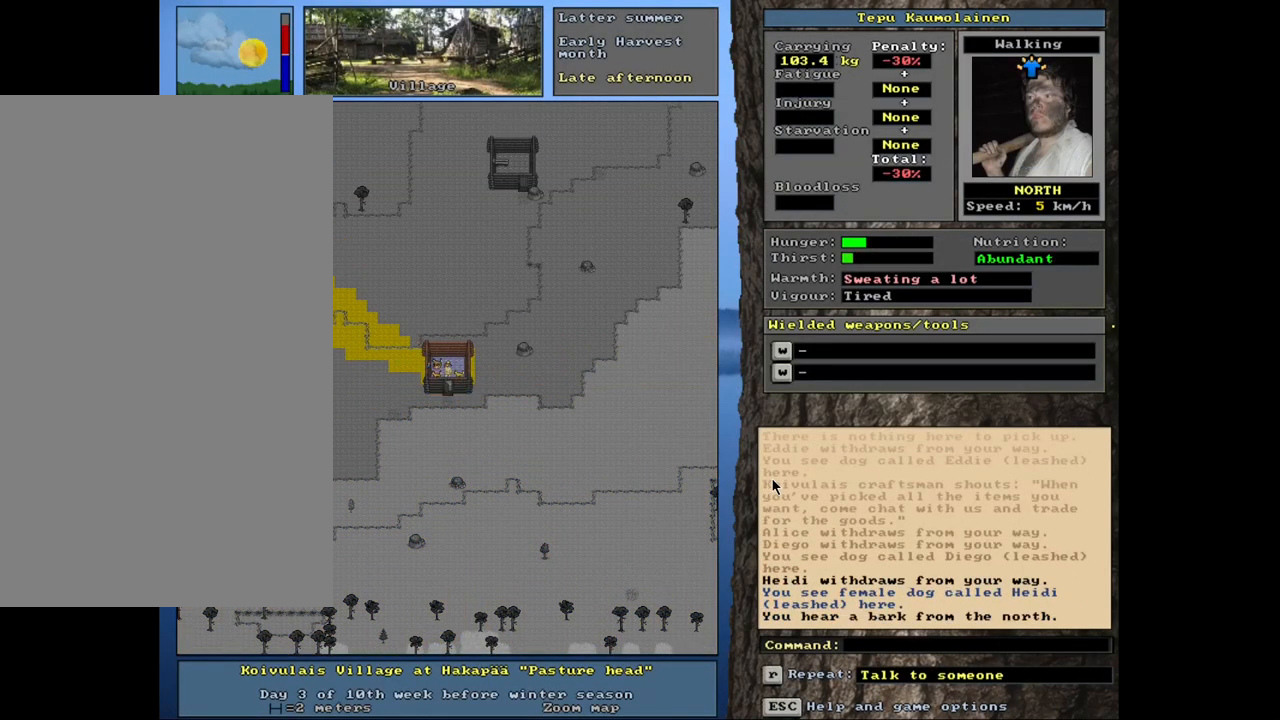
{"keys": [], "mouse": [], "events": [[117, "f3", "down"], [200, "f3", "up"]]}
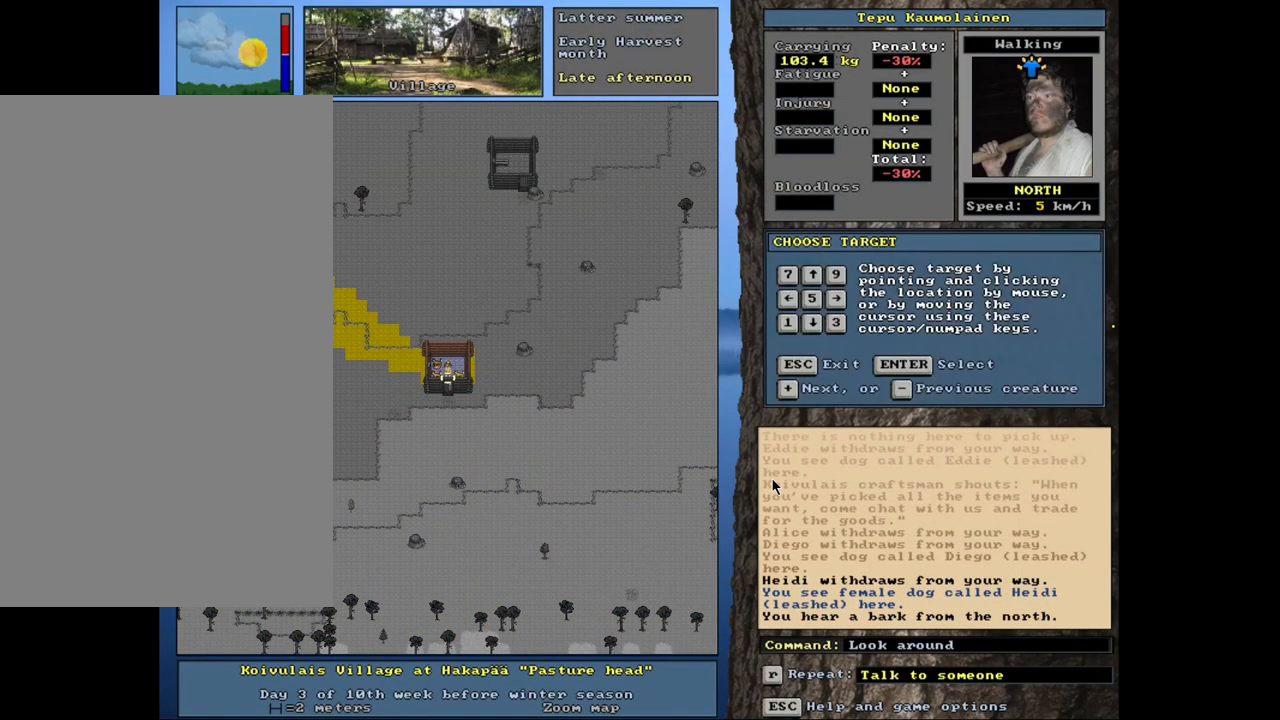
{"keys": [], "mouse": [], "events": []}
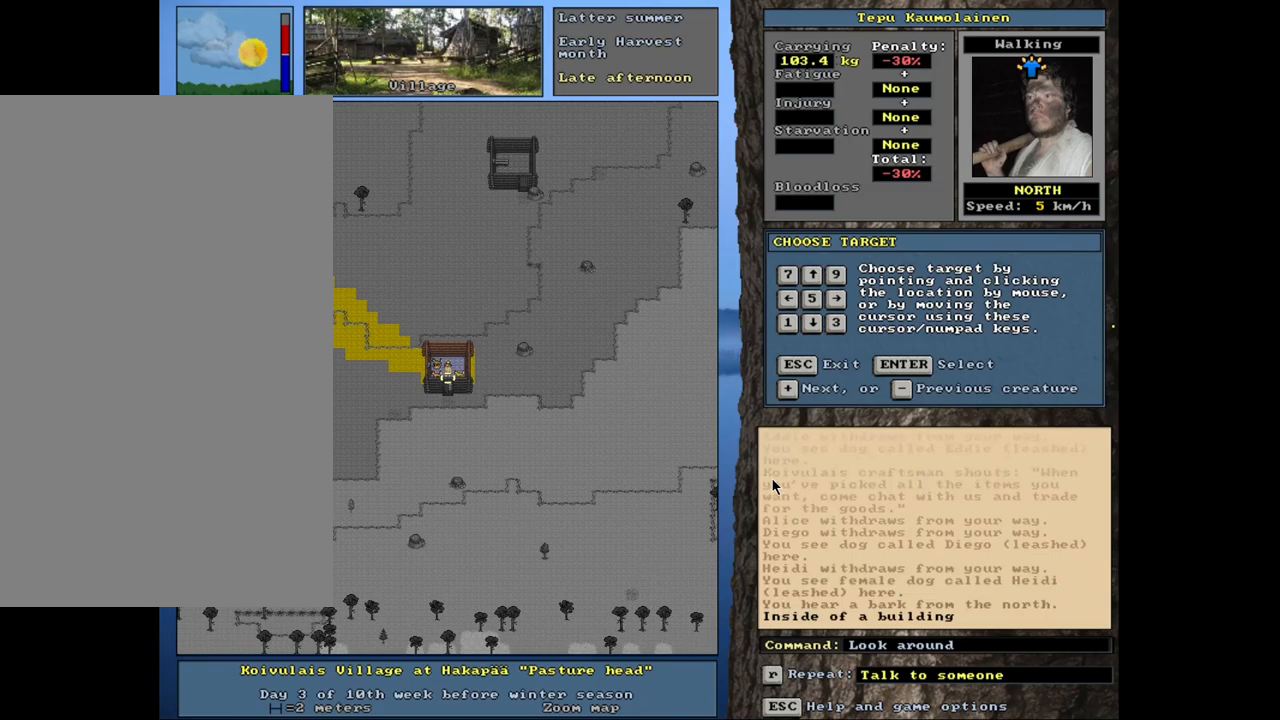
{"keys": [], "mouse": [], "events": [[284, "num6", "down"], [367, "num6", "up"]]}
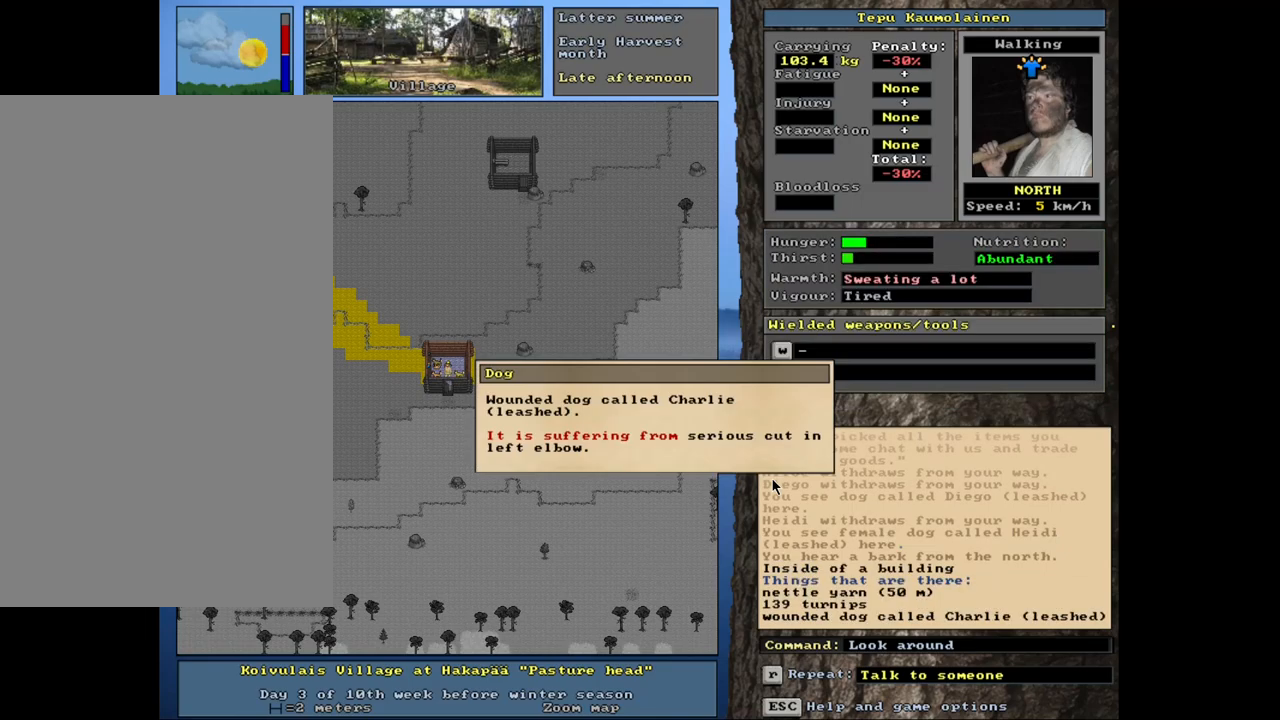
{"keys": [], "mouse": [], "events": []}
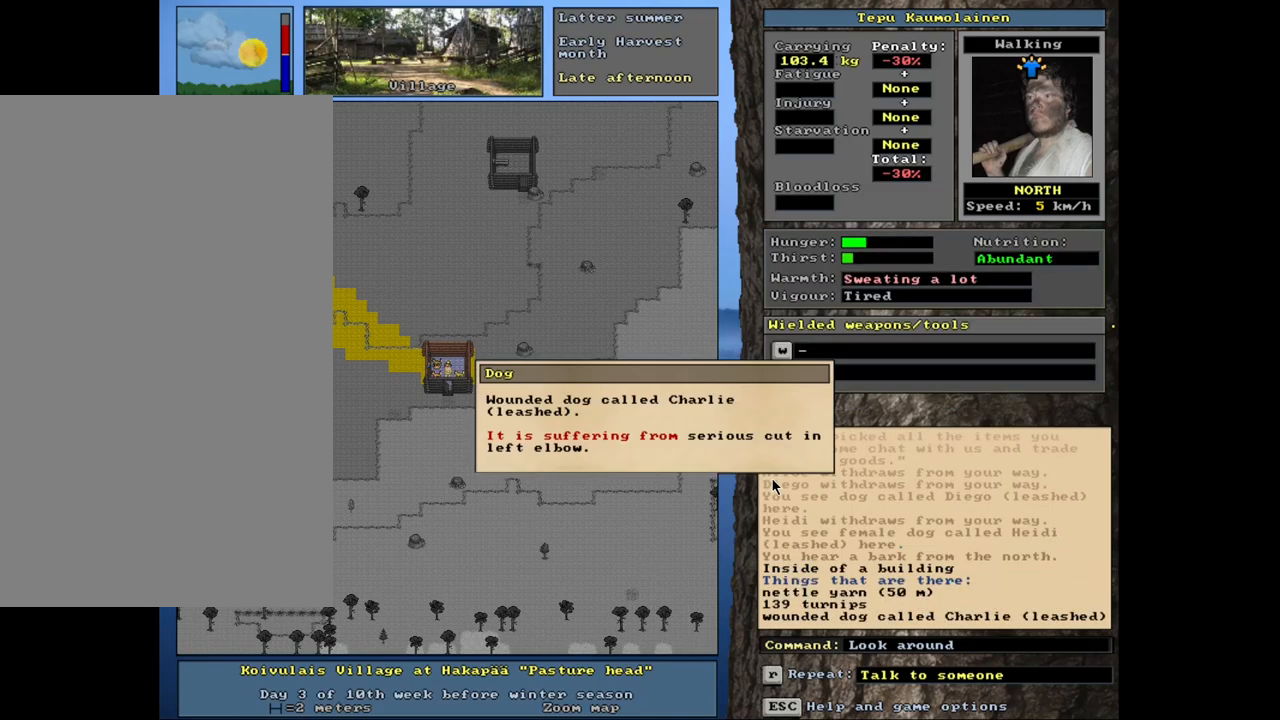
{"keys": [], "mouse": [], "events": []}
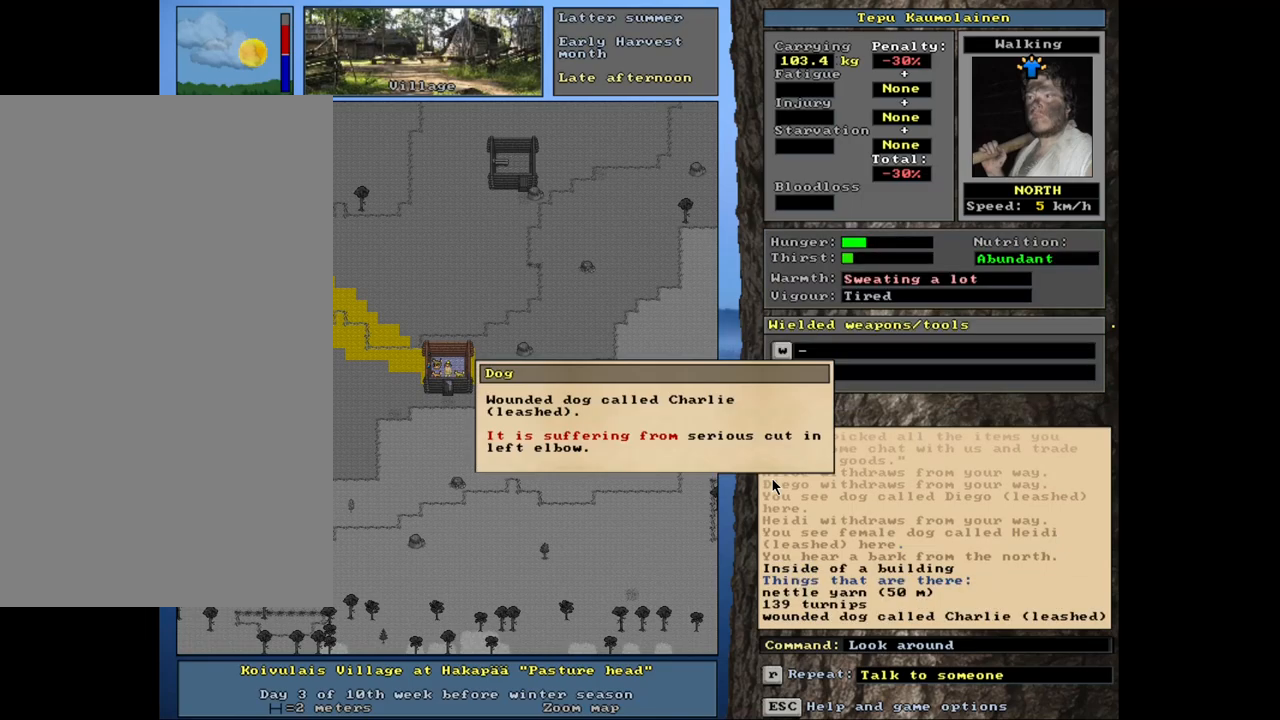
{"keys": [], "mouse": [], "events": []}
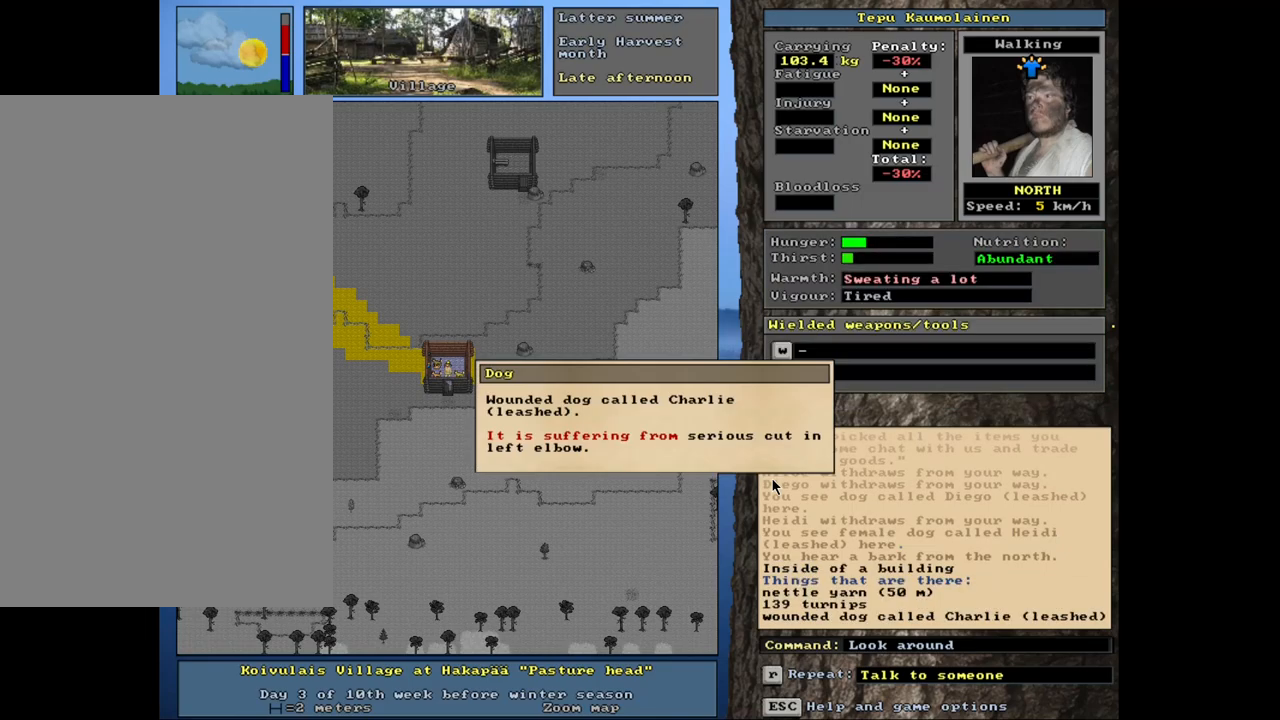
{"keys": [], "mouse": [], "events": [[100, "escape", "down"], [217, "escape", "up"], [284, "num8", "down"], [367, "num8", "up"]]}
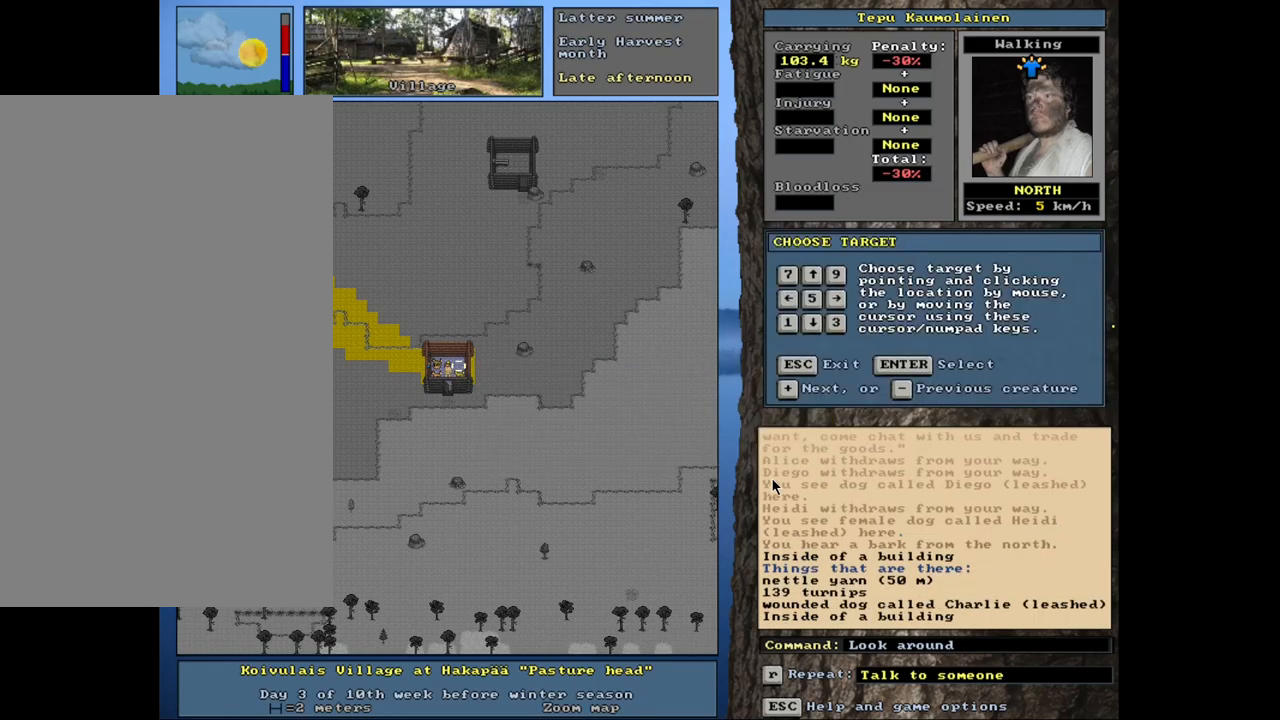
{"keys": ["num4"], "mouse": [], "events": [[484, "num4", "down"]]}
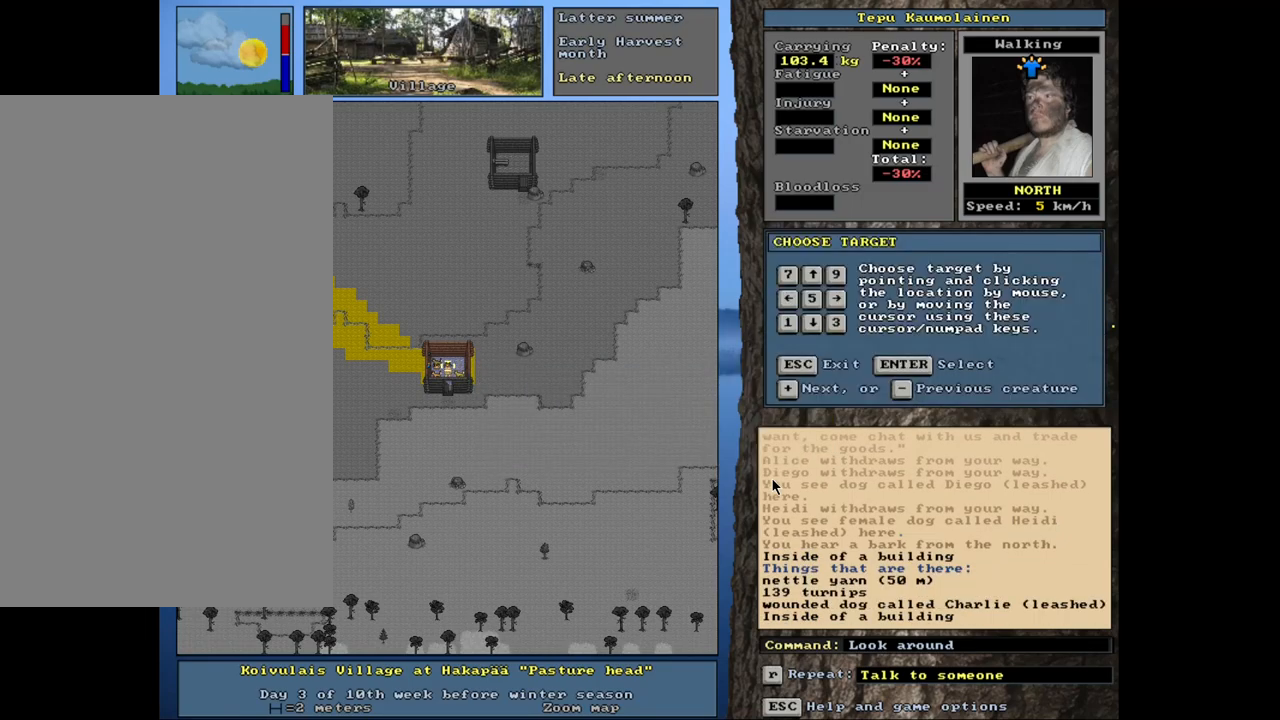
{"keys": [], "mouse": [], "events": [[67, "num4", "up"]]}
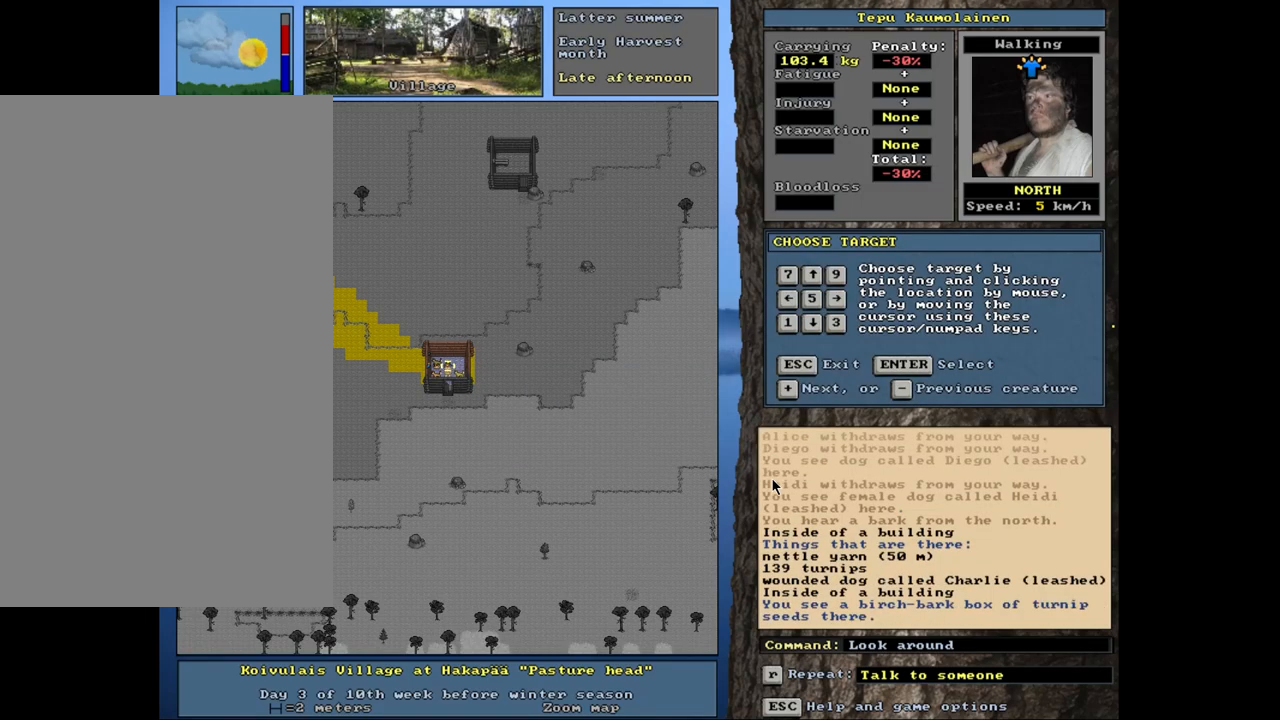
{"keys": [], "mouse": [], "events": [[100, "num4", "down"], [217, "num4", "up"]]}
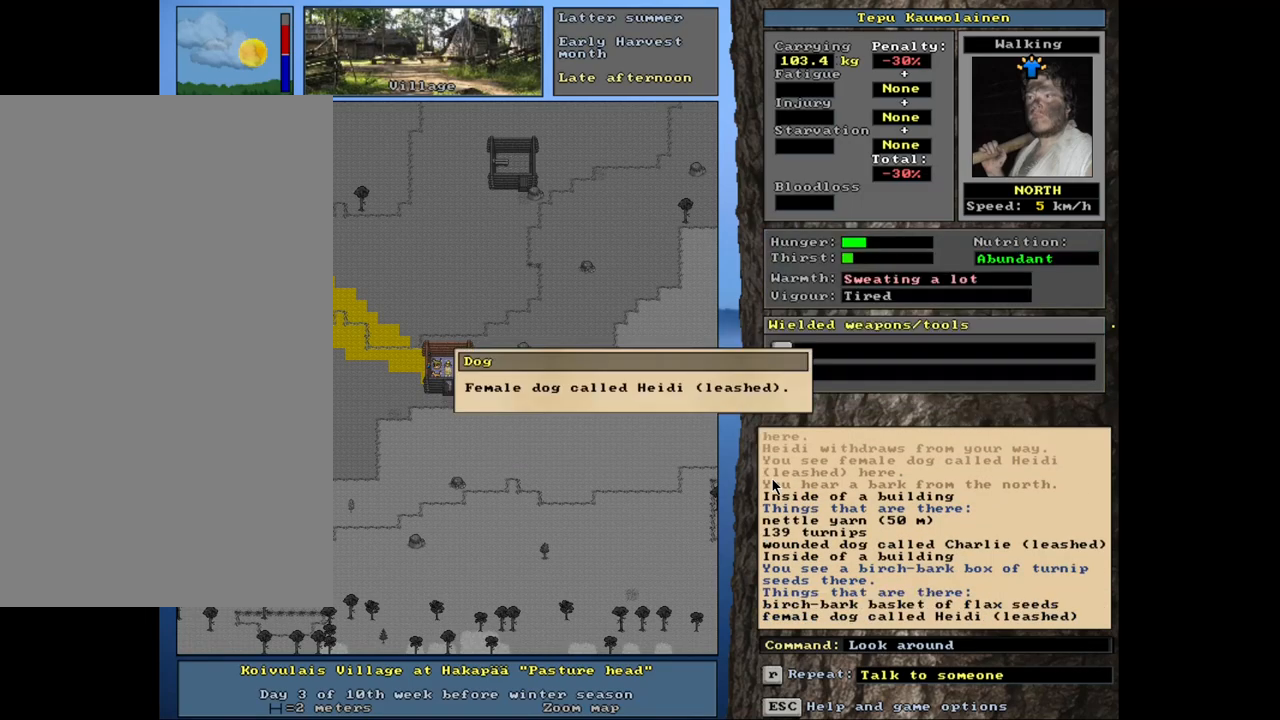
{"keys": [], "mouse": [], "events": []}
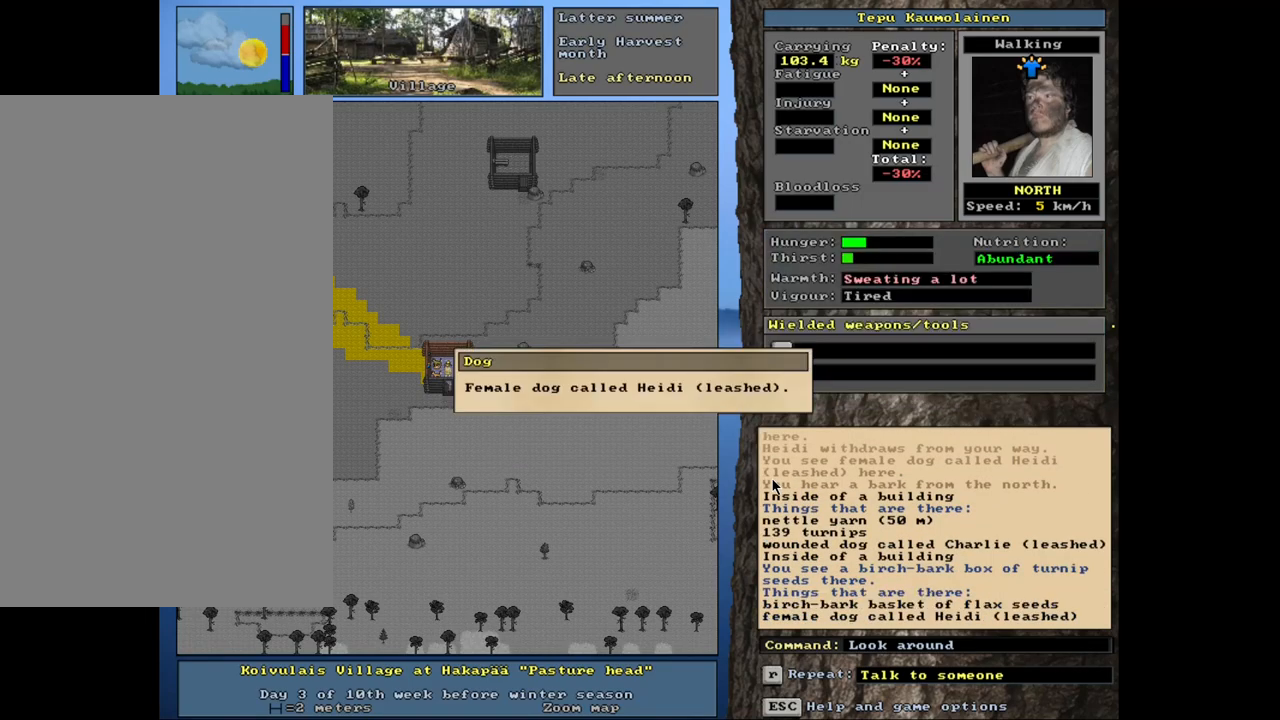
{"keys": ["escape"], "mouse": [], "events": [[400, "escape", "down"]]}
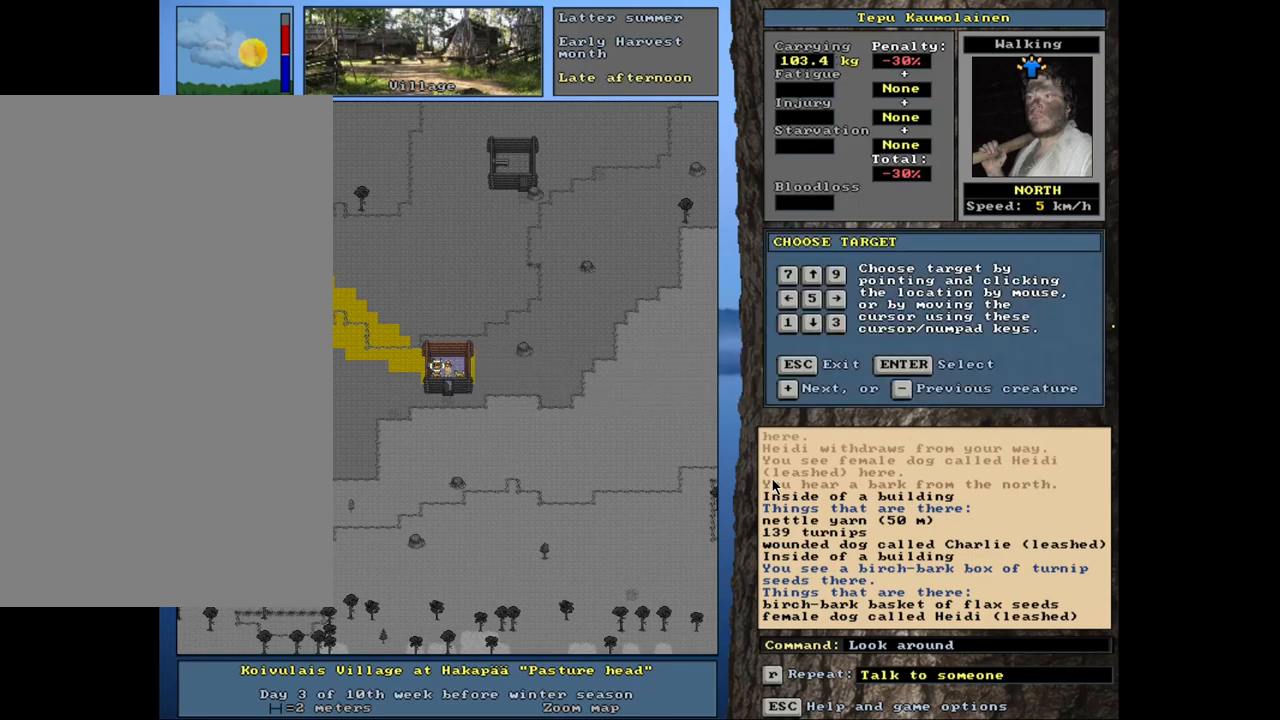
{"keys": ["num2"], "mouse": [], "events": [[34, "escape", "up"], [384, "num2", "down"]]}
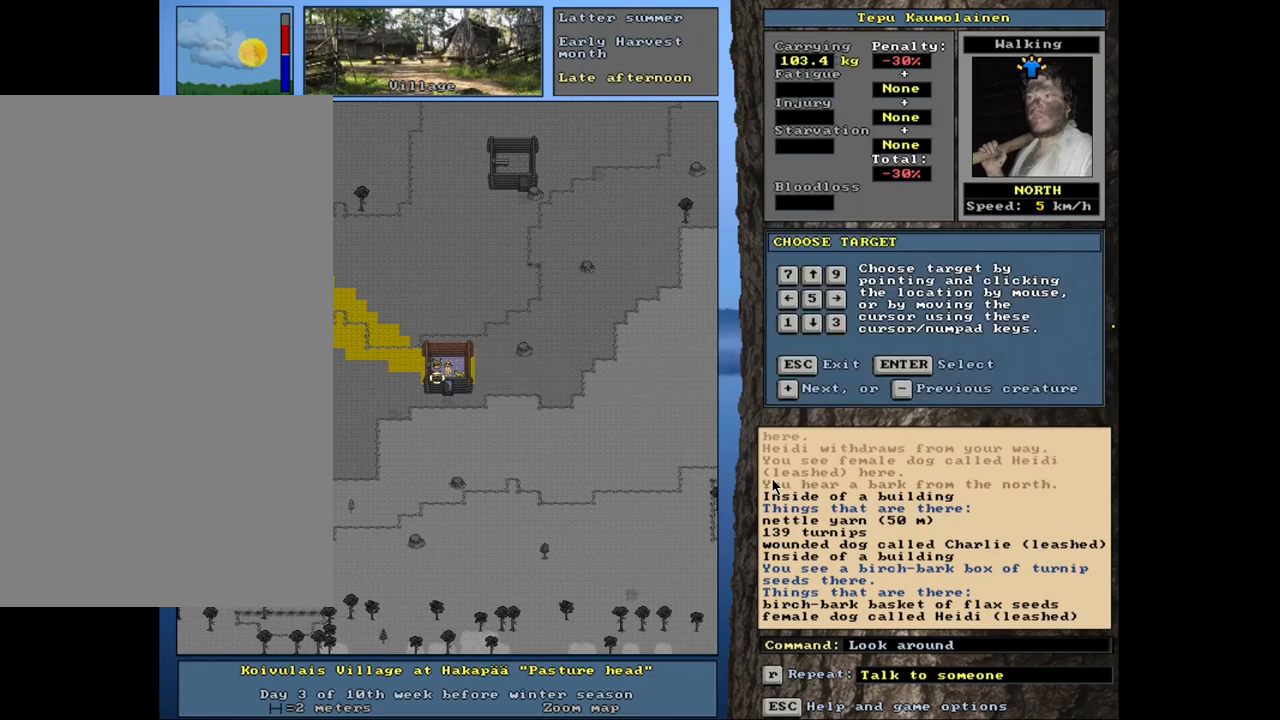
{"keys": [], "mouse": [], "events": [[34, "num2", "up"]]}
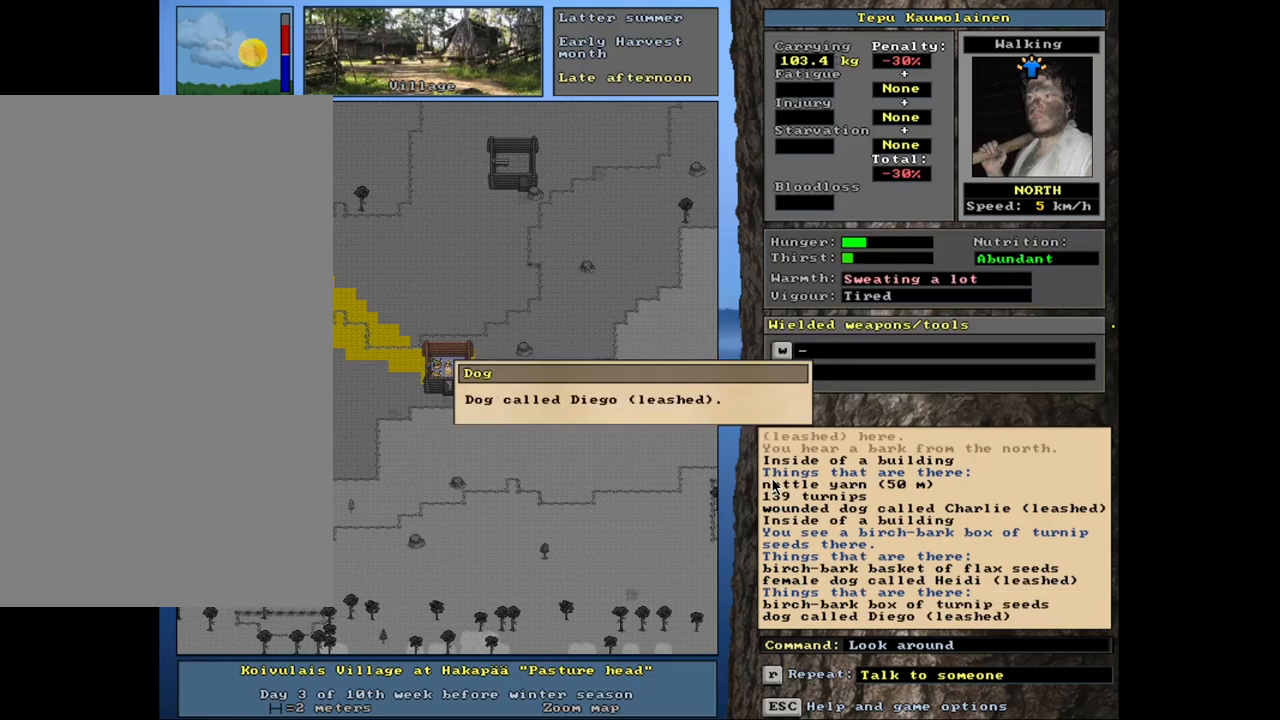
{"keys": [], "mouse": [], "events": []}
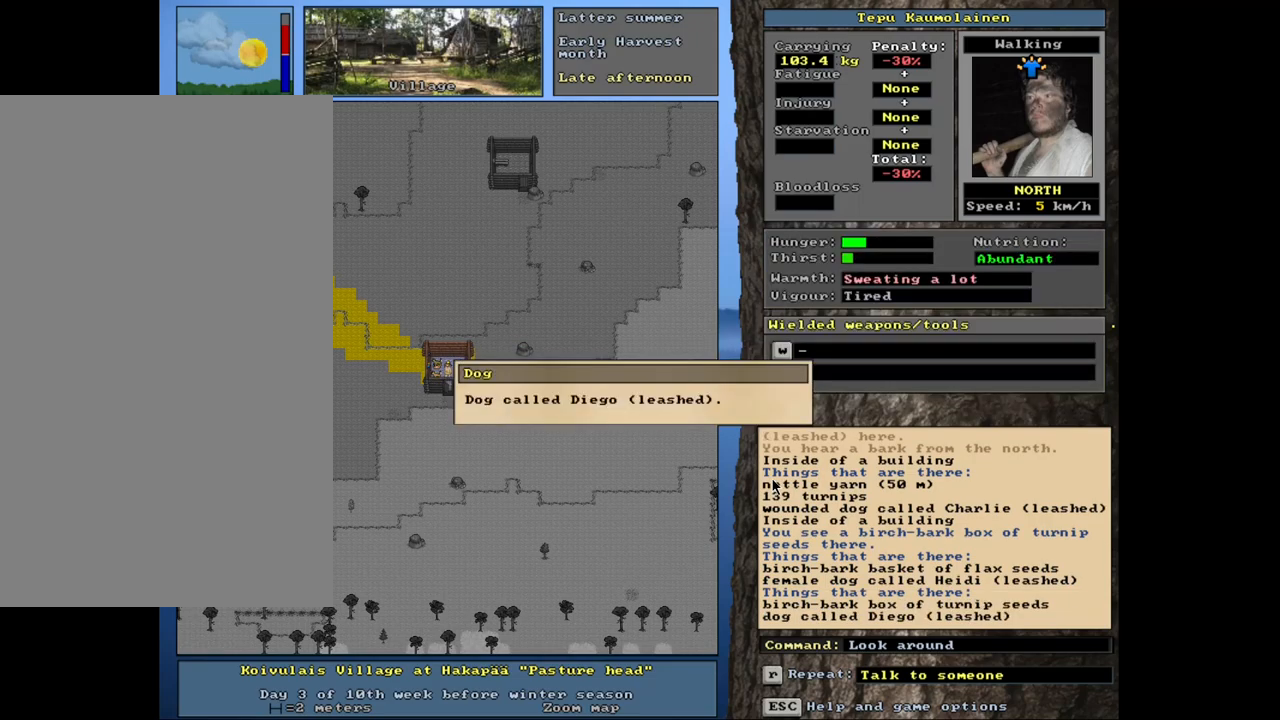
{"keys": ["escape"], "mouse": [], "events": [[467, "escape", "down"]]}
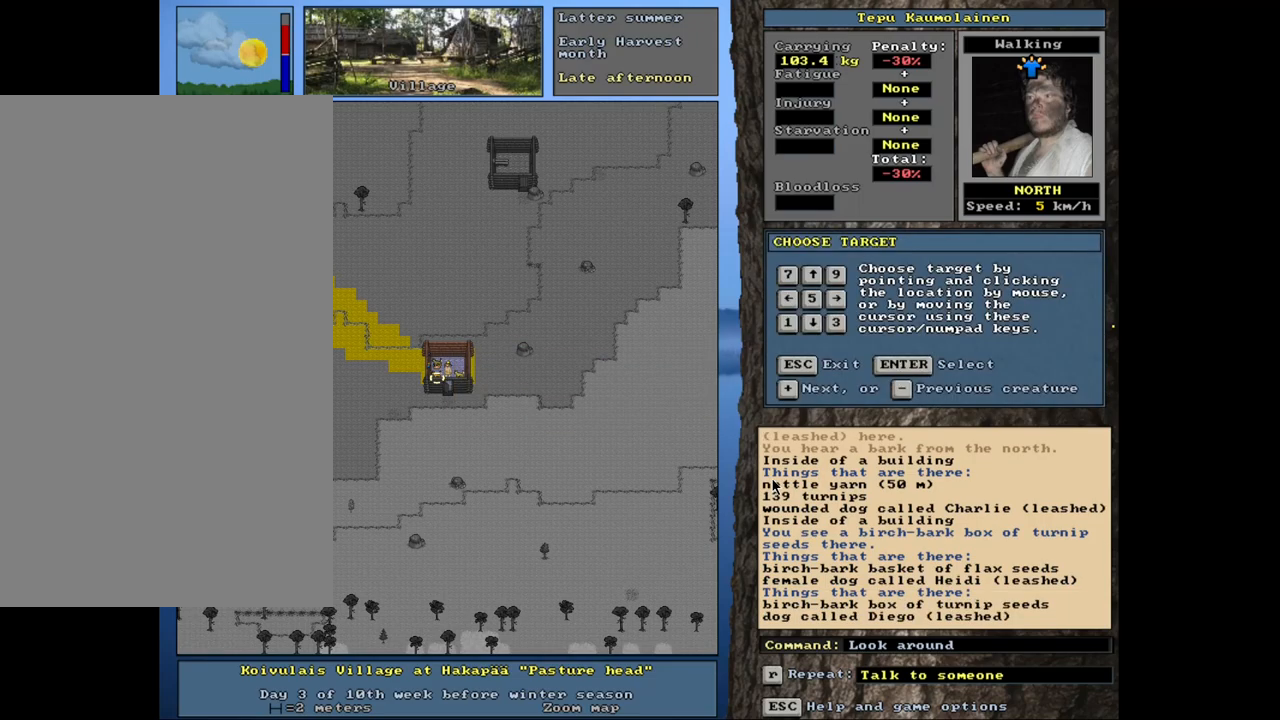
{"keys": [], "mouse": [], "events": [[117, "escape", "up"]]}
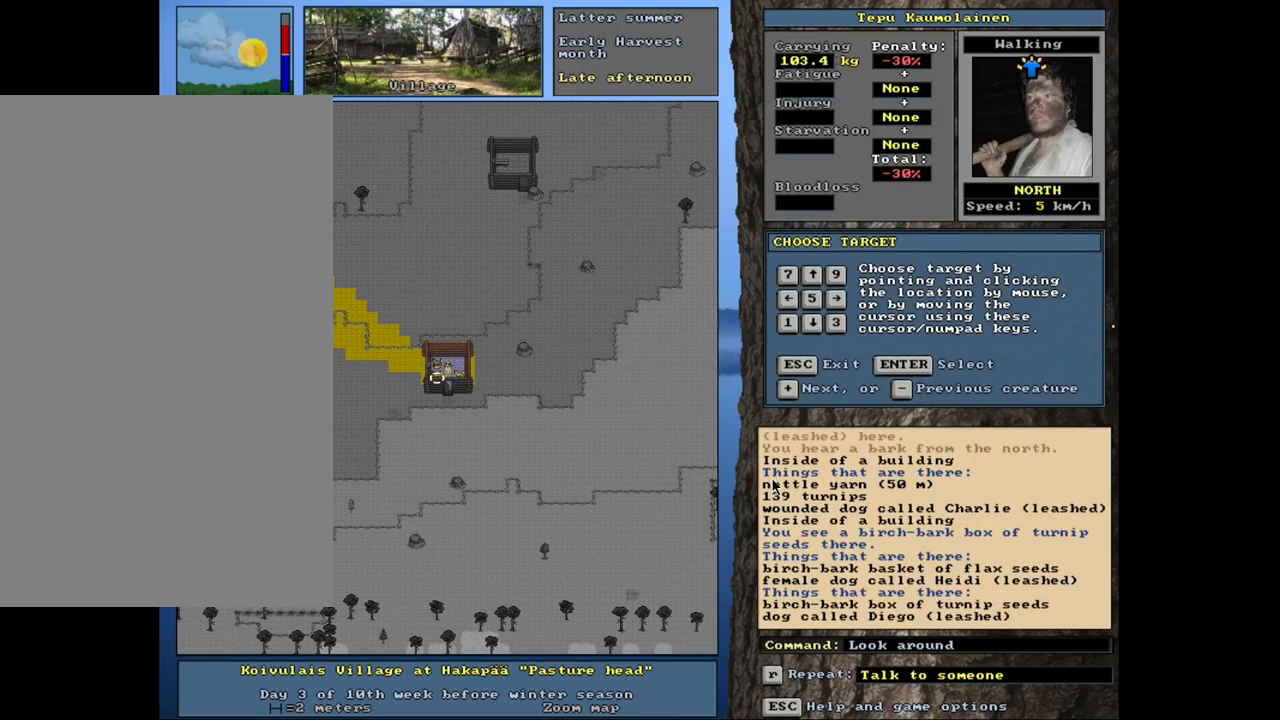
{"keys": [], "mouse": [], "events": []}